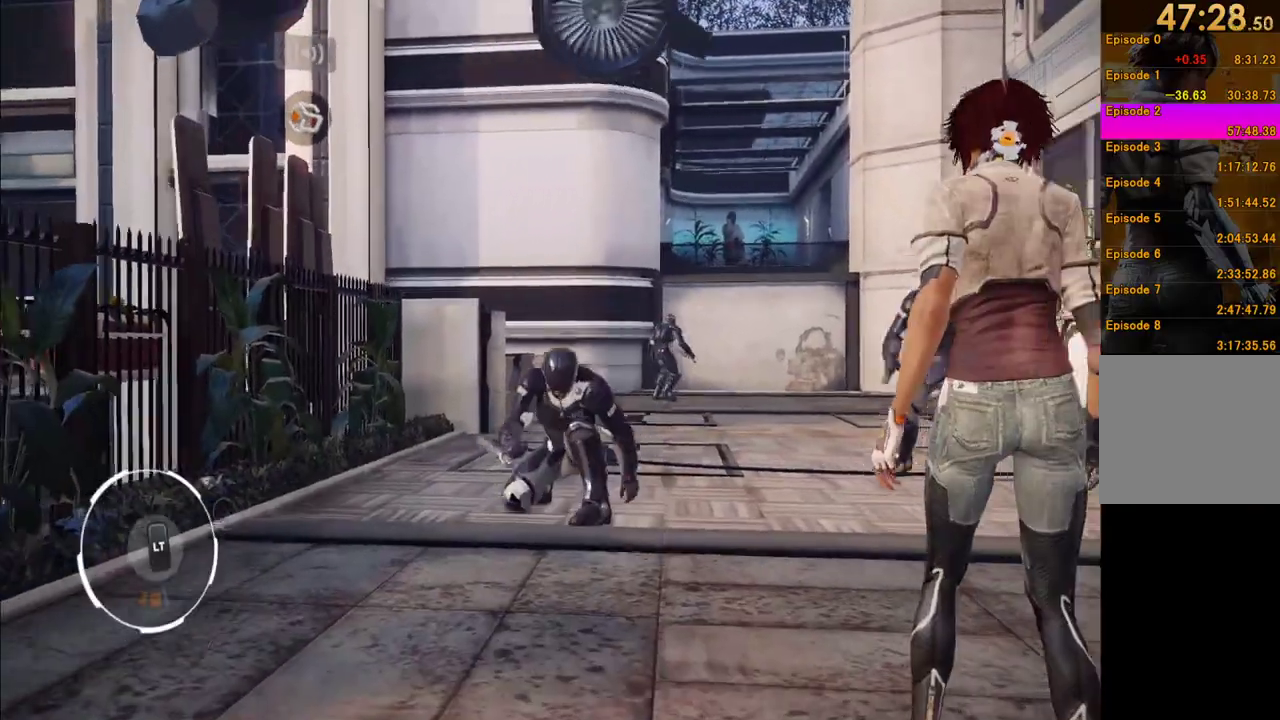
Gameplay with a controller (Xbox layout); each line is a JSON object with the inputs held at the frame after it. "events" lists button and stick changes between this image and that frame as [ms after this image, input, new state], when the widget could be followed in between. This overlay highlights the sticks when they move; stick clicks (L3 R3) are not distinguishable. Not read: L3 R3.
{"buttons": [], "left_stick": "up-left", "right_stick": "center", "events": [[100, "left_stick", "up"], [467, "left_stick", "up-left"]]}
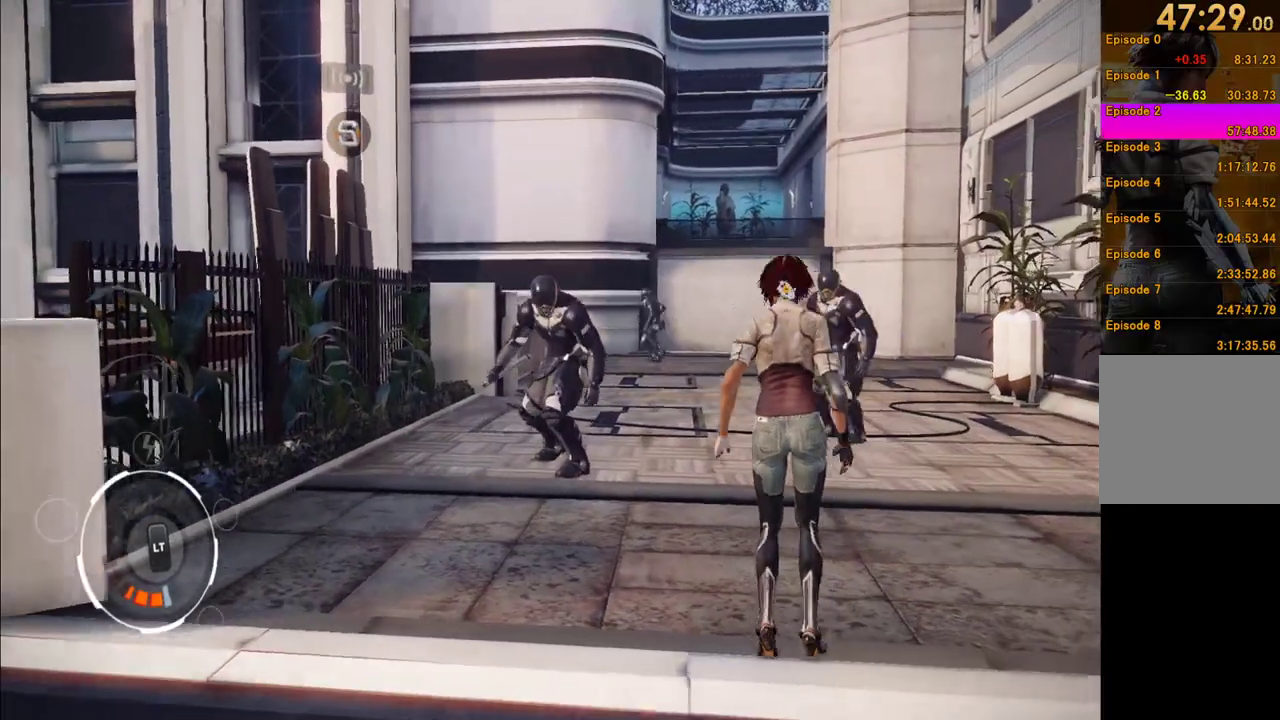
{"buttons": [], "left_stick": "up-left", "right_stick": "center", "events": [[17, "left_stick", "up"], [167, "left_stick", "up-left"], [283, "X", "down"], [417, "X", "up"]]}
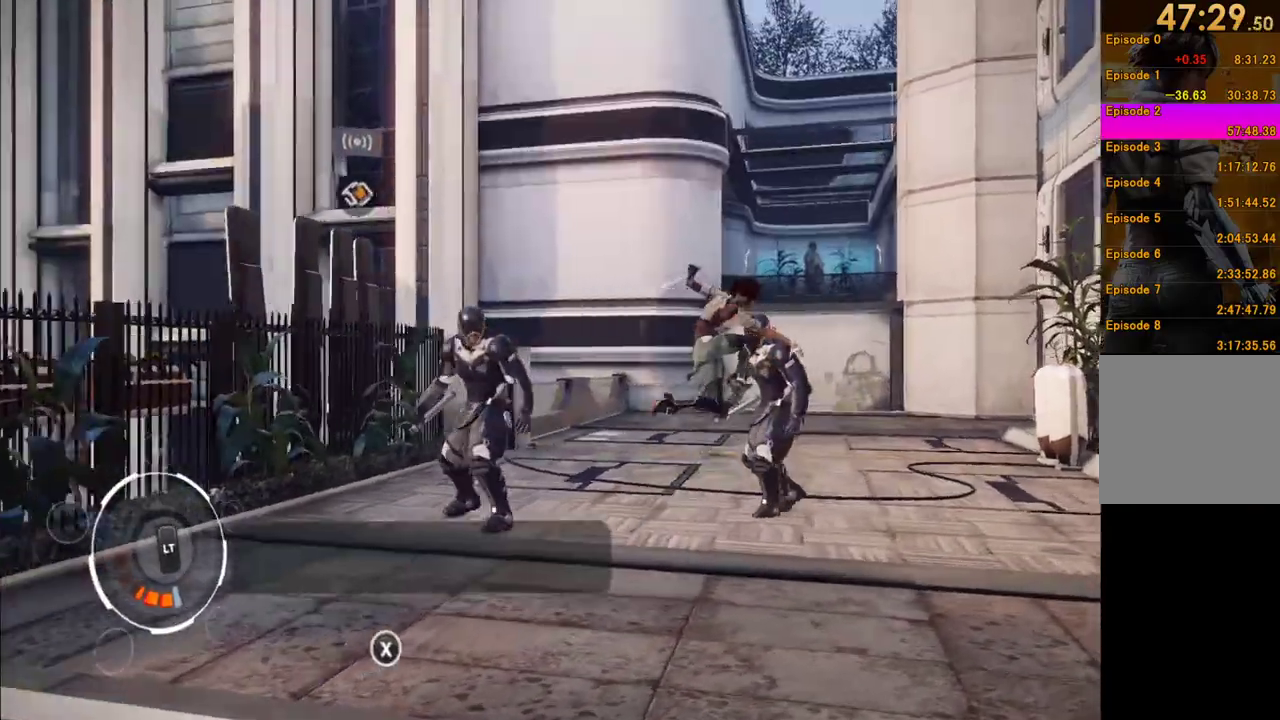
{"buttons": [], "left_stick": "up-right", "right_stick": "center", "events": [[217, "left_stick", "up"], [267, "left_stick", "up-right"]]}
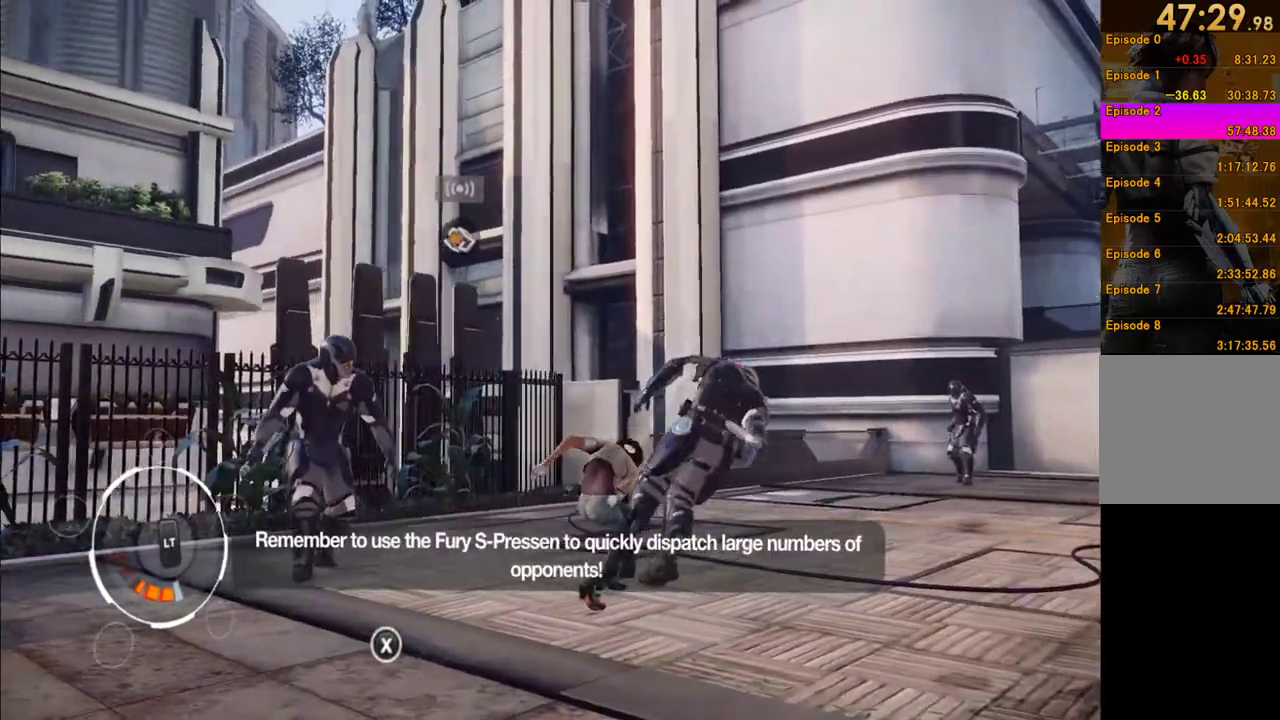
{"buttons": [], "left_stick": "up-right", "right_stick": "center", "events": [[33, "X", "down"], [167, "X", "up"], [400, "X", "down"], [500, "X", "up"]]}
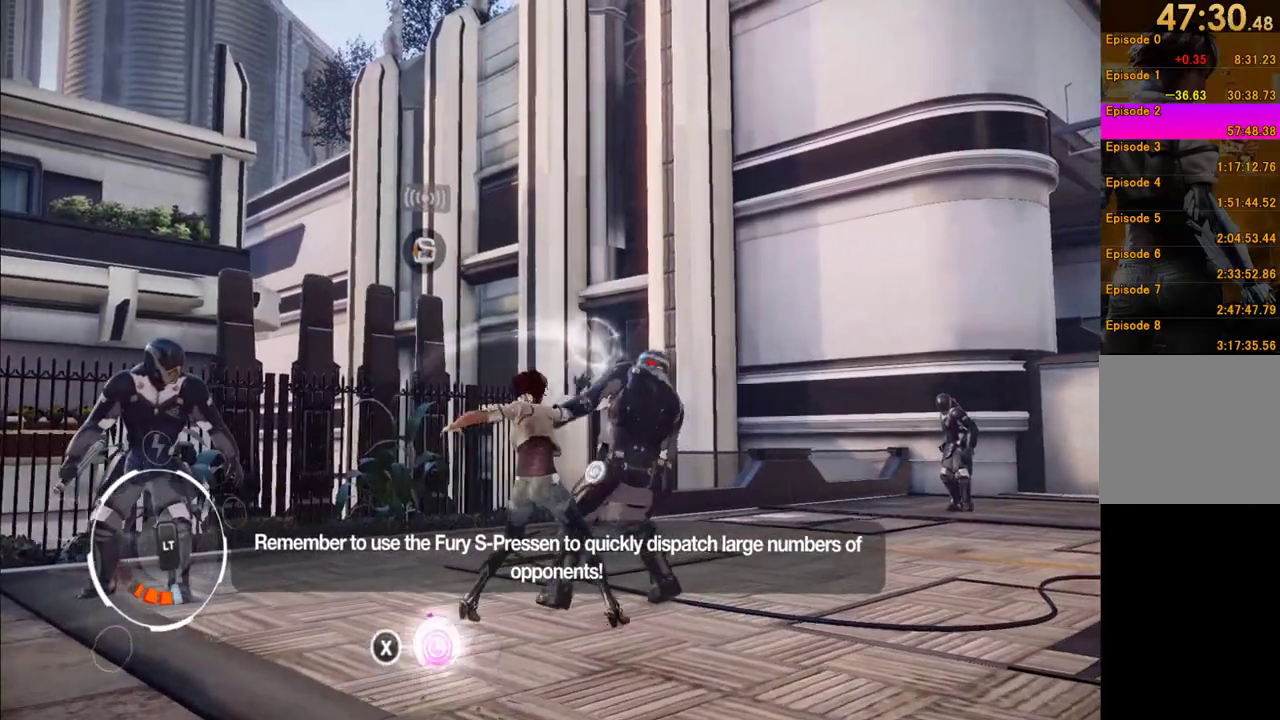
{"buttons": [], "left_stick": "up-right", "right_stick": "center", "events": [[50, "X", "down"], [167, "X", "up"], [250, "X", "down"], [317, "X", "up"]]}
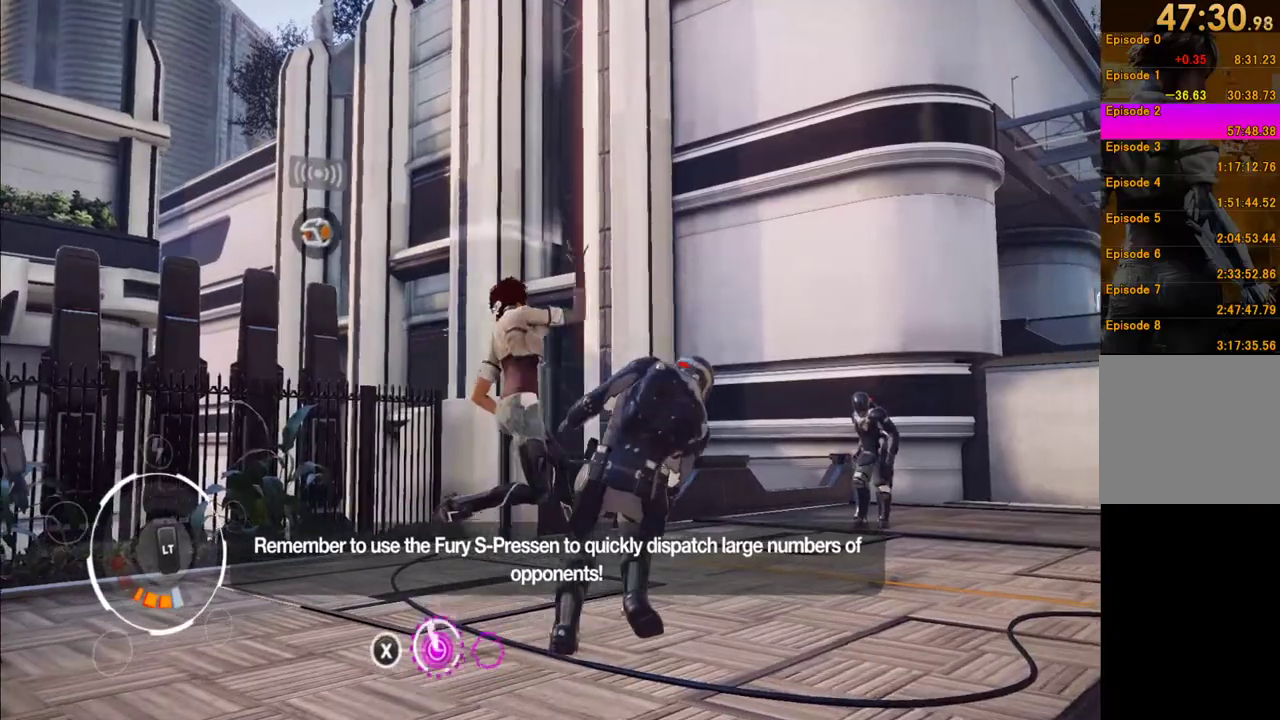
{"buttons": ["Y"], "left_stick": "right", "right_stick": "center", "events": [[300, "left_stick", "center"], [433, "left_stick", "right"], [483, "Y", "down"]]}
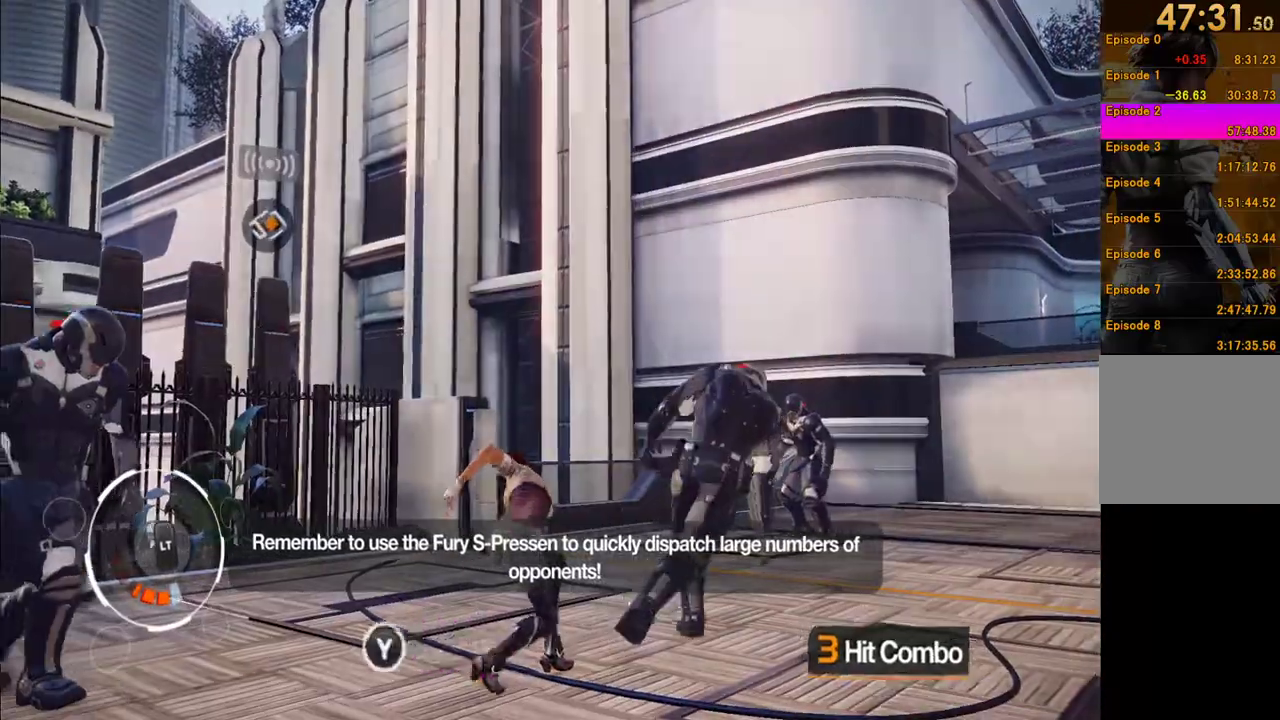
{"buttons": ["X"], "left_stick": "up-right", "right_stick": "center", "events": [[100, "Y", "up"], [400, "left_stick", "up-right"], [433, "X", "down"]]}
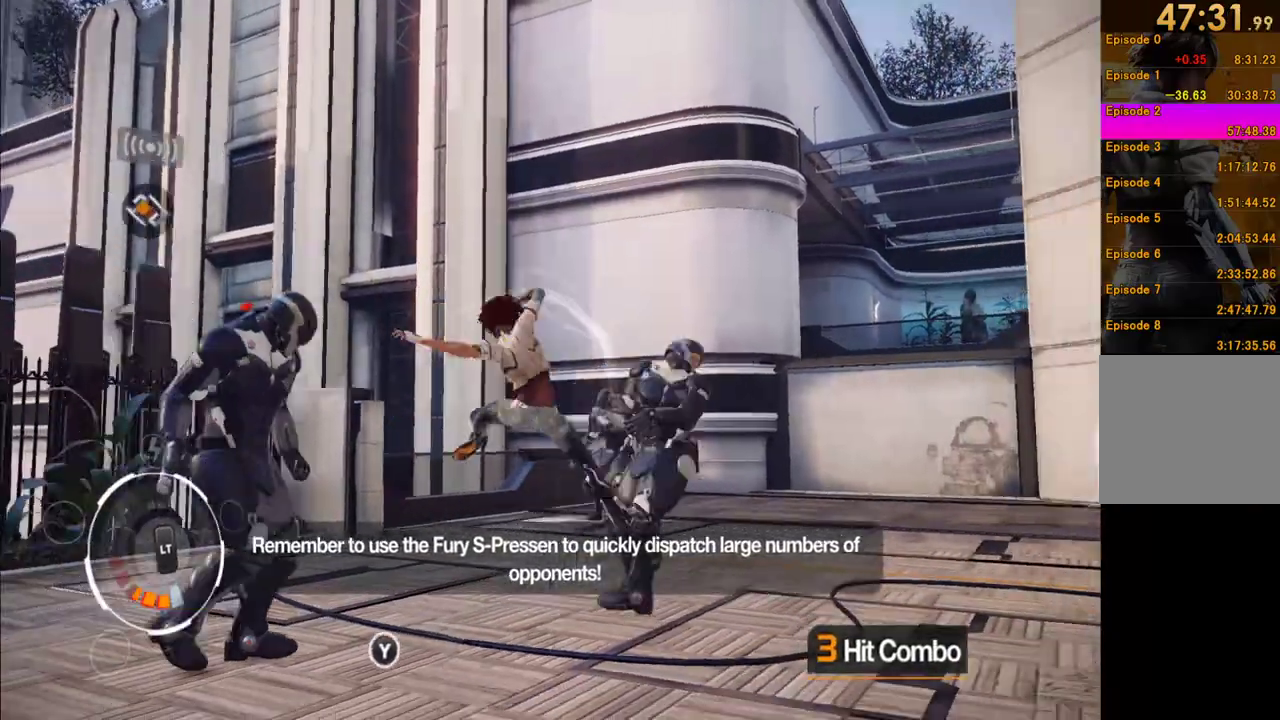
{"buttons": [], "left_stick": "up-right", "right_stick": "center", "events": [[33, "X", "up"], [117, "X", "down"], [200, "X", "up"], [283, "X", "down"], [483, "X", "up"]]}
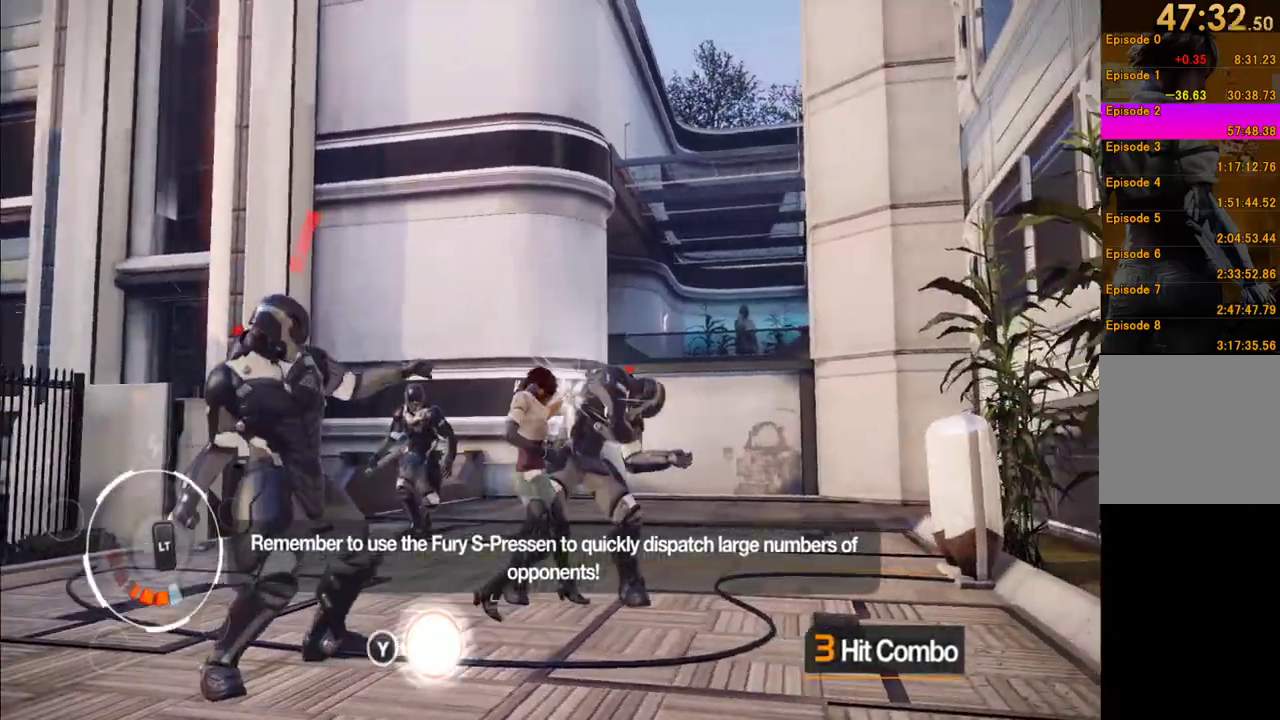
{"buttons": [], "left_stick": "down", "right_stick": "center", "events": [[83, "A", "down"], [200, "A", "up"], [233, "A", "down"], [333, "left_stick", "center"], [383, "A", "up"], [467, "left_stick", "down"]]}
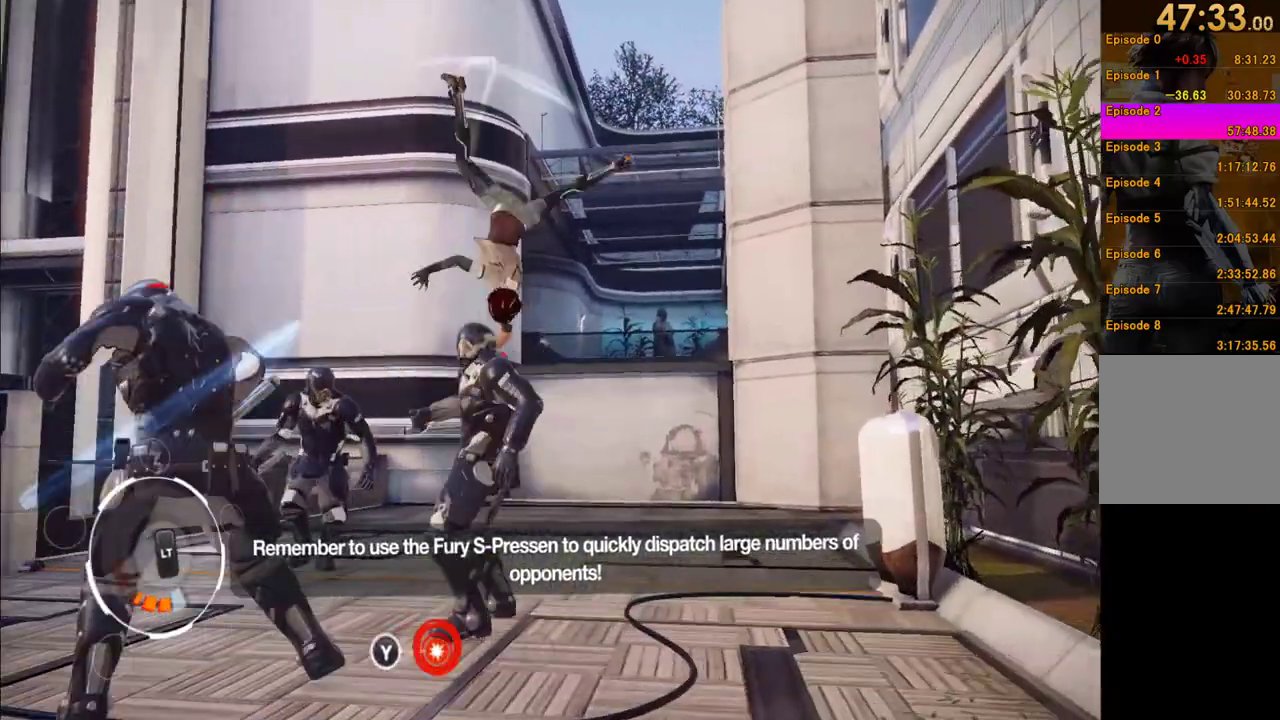
{"buttons": [], "left_stick": "down", "right_stick": "center", "events": [[217, "Y", "down"], [317, "Y", "up"], [417, "Y", "down"], [467, "Y", "up"]]}
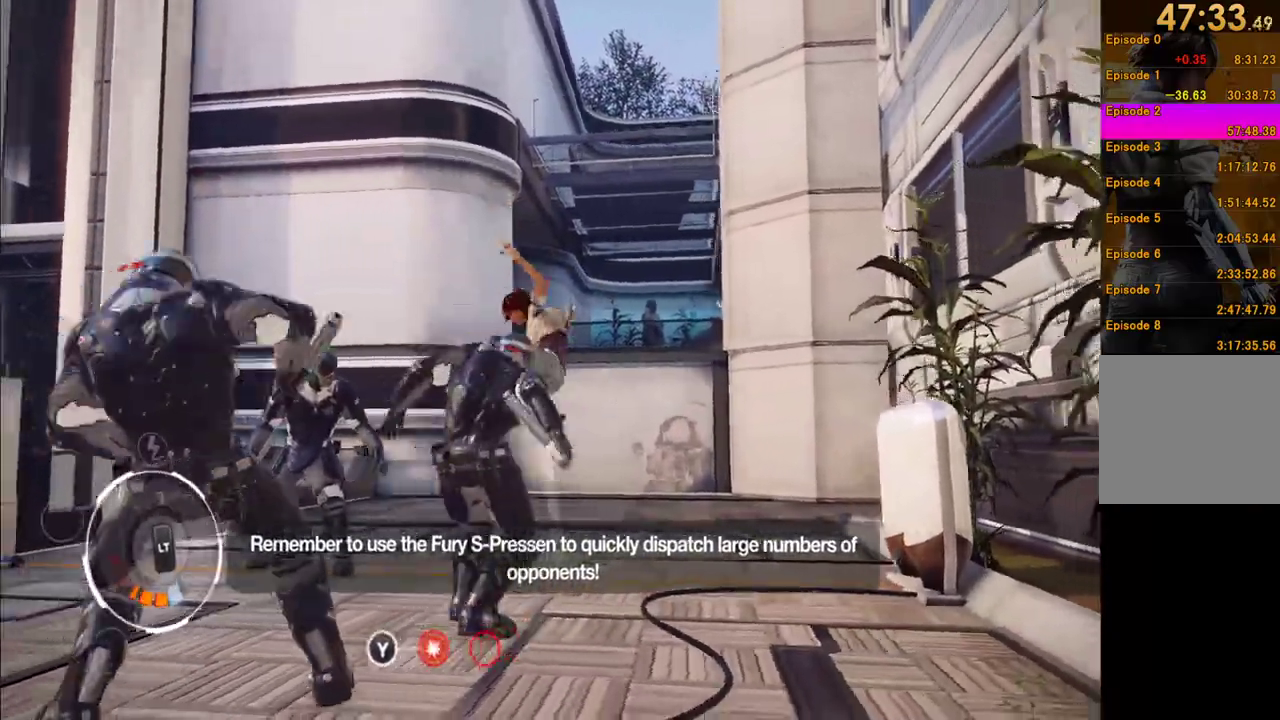
{"buttons": ["X"], "left_stick": "down", "right_stick": "center", "events": [[133, "X", "down"], [267, "X", "up"], [317, "X", "down"], [433, "X", "up"], [483, "X", "down"]]}
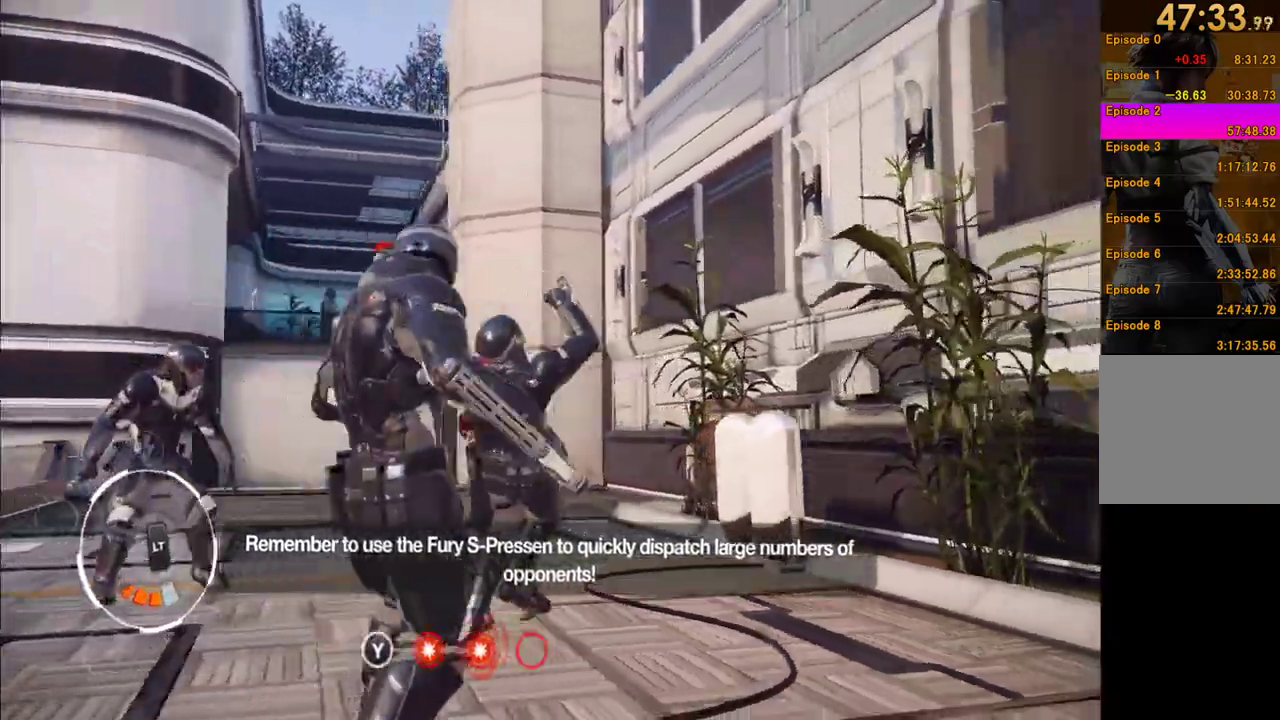
{"buttons": [], "left_stick": "down-right", "right_stick": "center", "events": [[217, "X", "up"], [367, "left_stick", "down-right"]]}
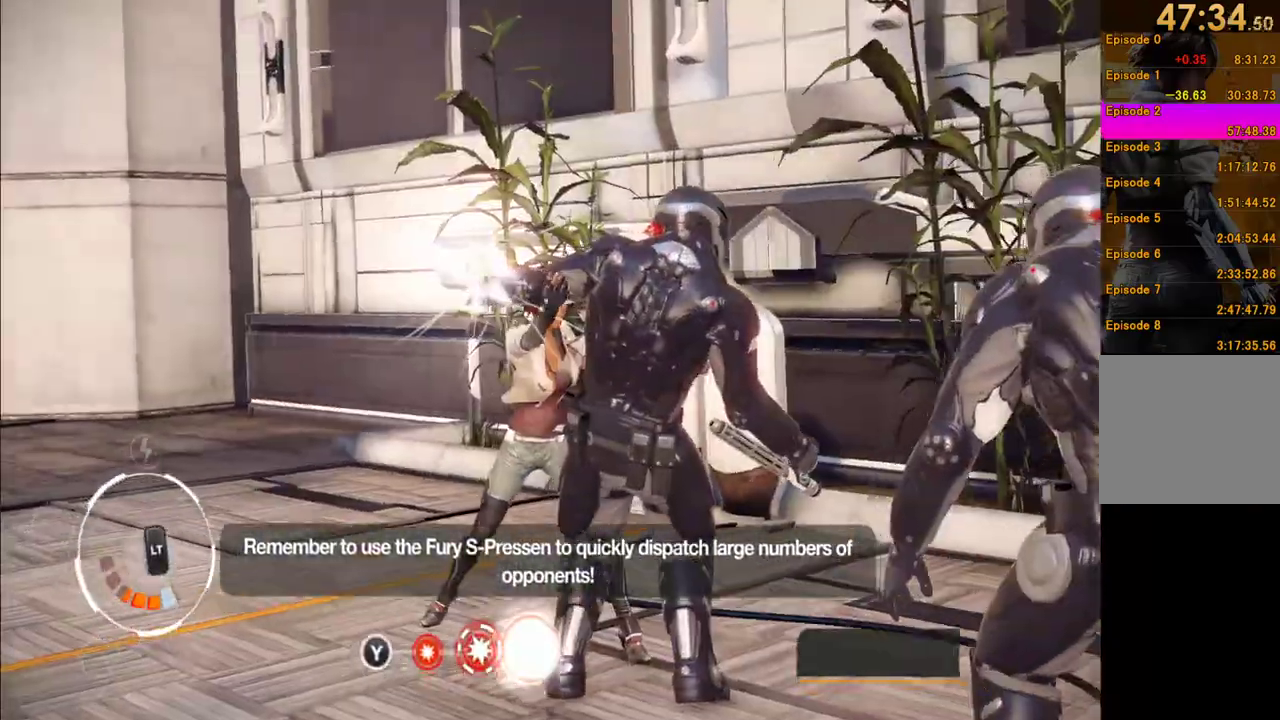
{"buttons": [], "left_stick": "right", "right_stick": "center", "events": [[117, "Y", "down"], [200, "Y", "up"], [300, "Y", "down"], [367, "Y", "up"], [433, "left_stick", "right"]]}
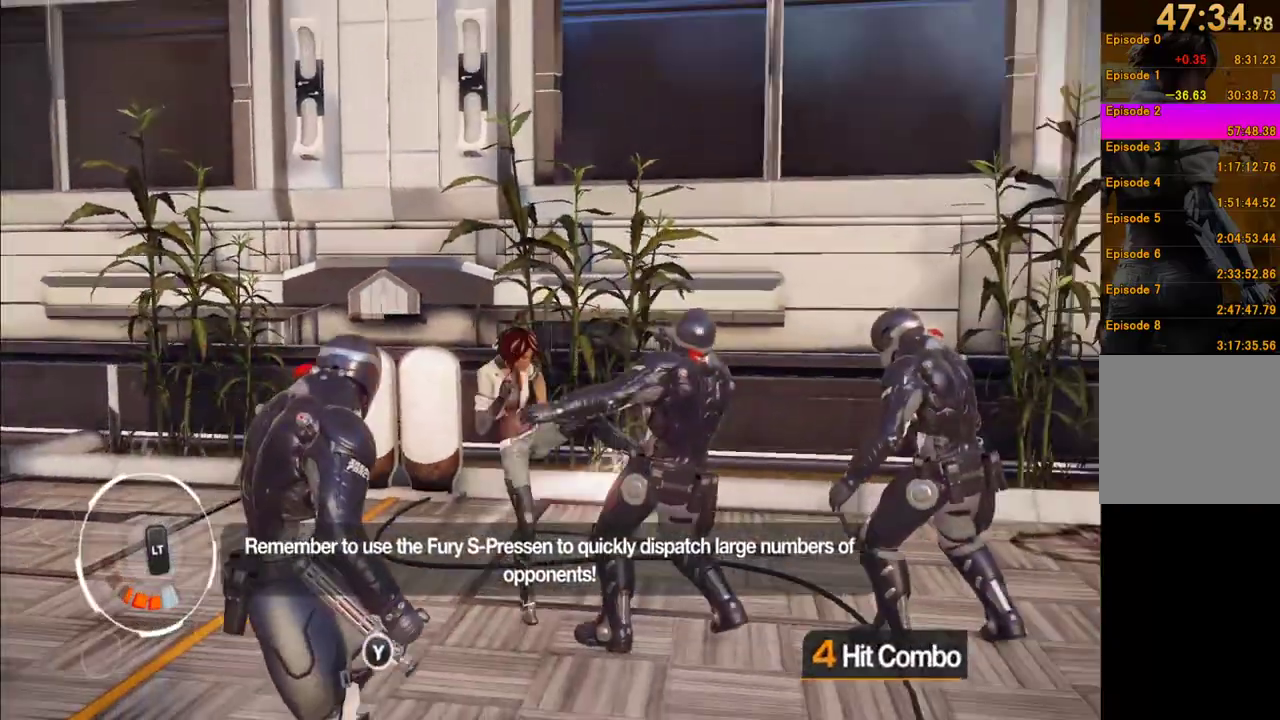
{"buttons": [], "left_stick": "right", "right_stick": "center", "events": [[100, "X", "down"], [200, "X", "up"], [267, "X", "down"], [350, "X", "up"], [450, "X", "down"], [500, "X", "up"]]}
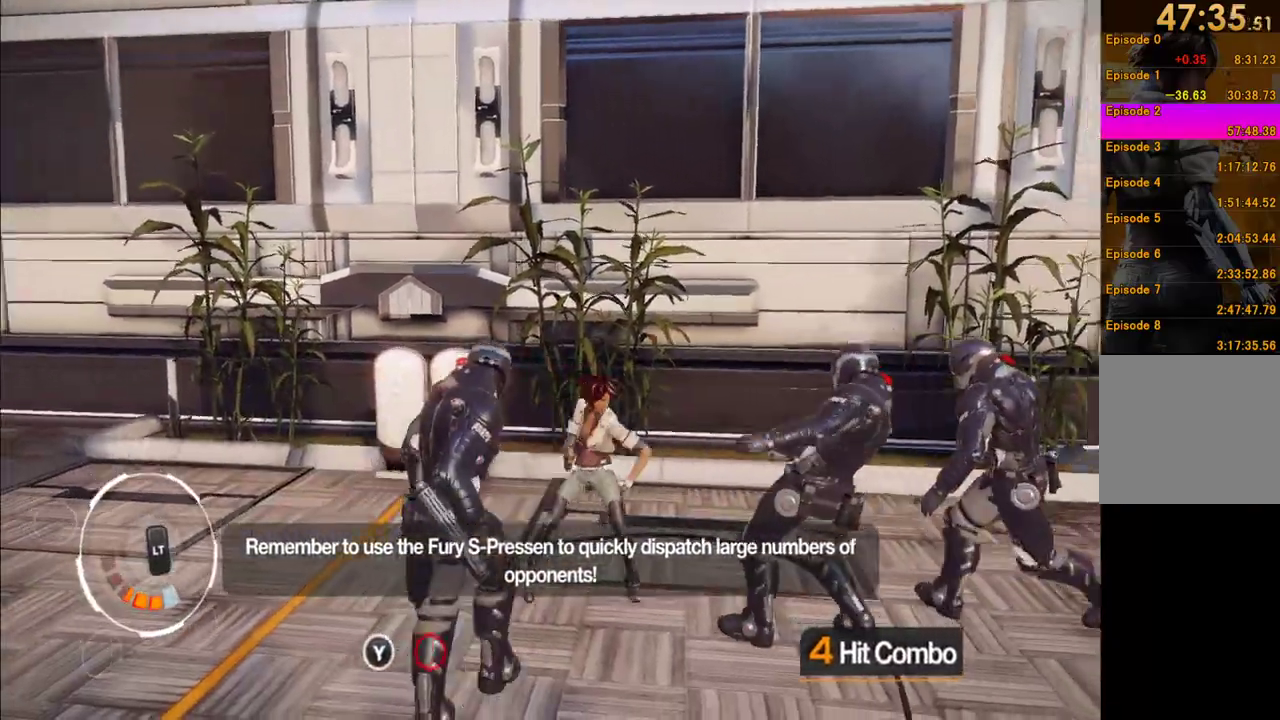
{"buttons": [], "left_stick": "right", "right_stick": "center", "events": [[67, "X", "down"], [150, "X", "up"], [367, "Y", "down"], [467, "Y", "up"]]}
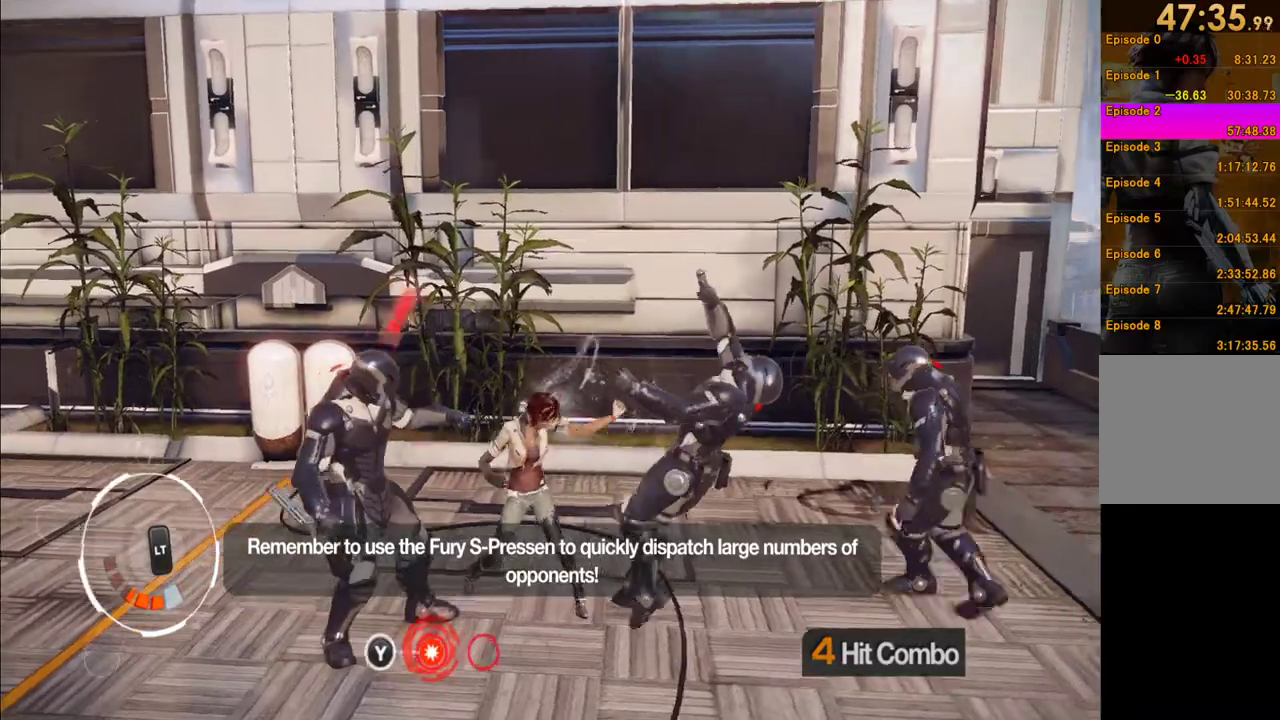
{"buttons": ["A"], "left_stick": "right", "right_stick": "center", "events": [[50, "Y", "down"], [117, "Y", "up"], [183, "Y", "down"], [283, "Y", "up"], [417, "A", "down"]]}
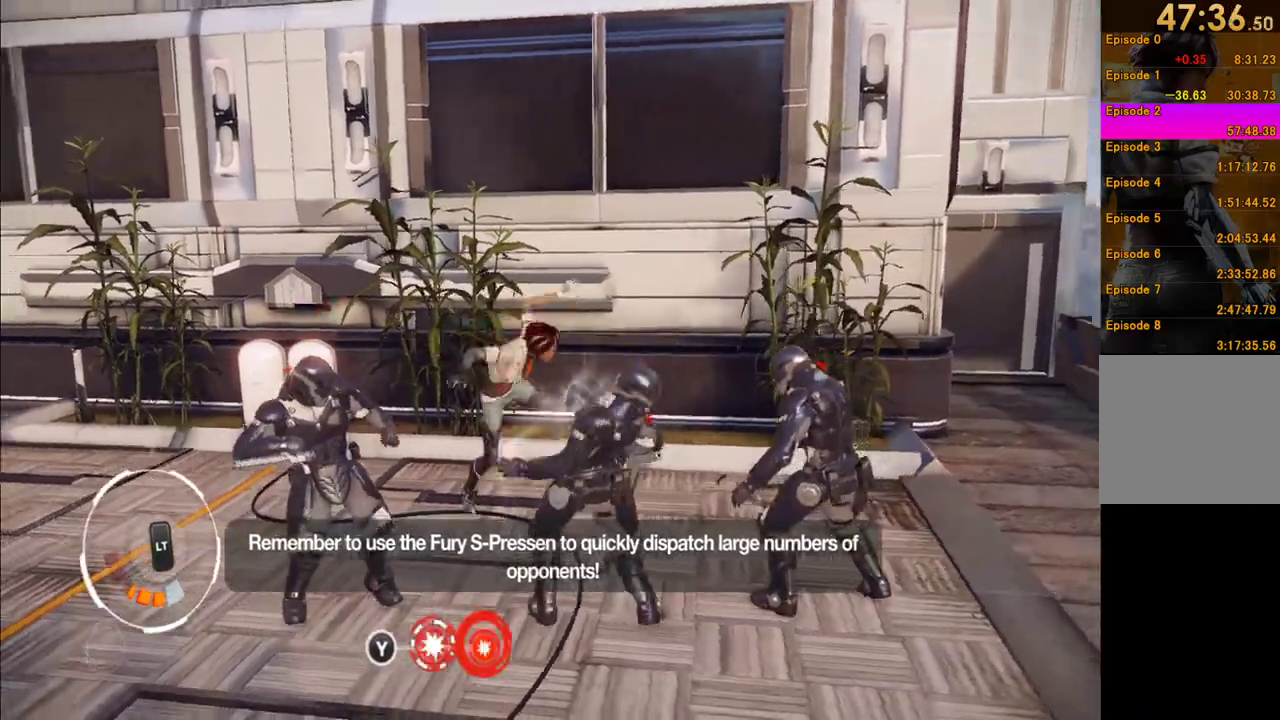
{"buttons": [], "left_stick": "up-left", "right_stick": "center", "events": [[50, "A", "up"], [117, "A", "down"], [233, "A", "up"], [250, "left_stick", "down-right"], [317, "left_stick", "down"], [400, "left_stick", "left"], [483, "left_stick", "up-left"]]}
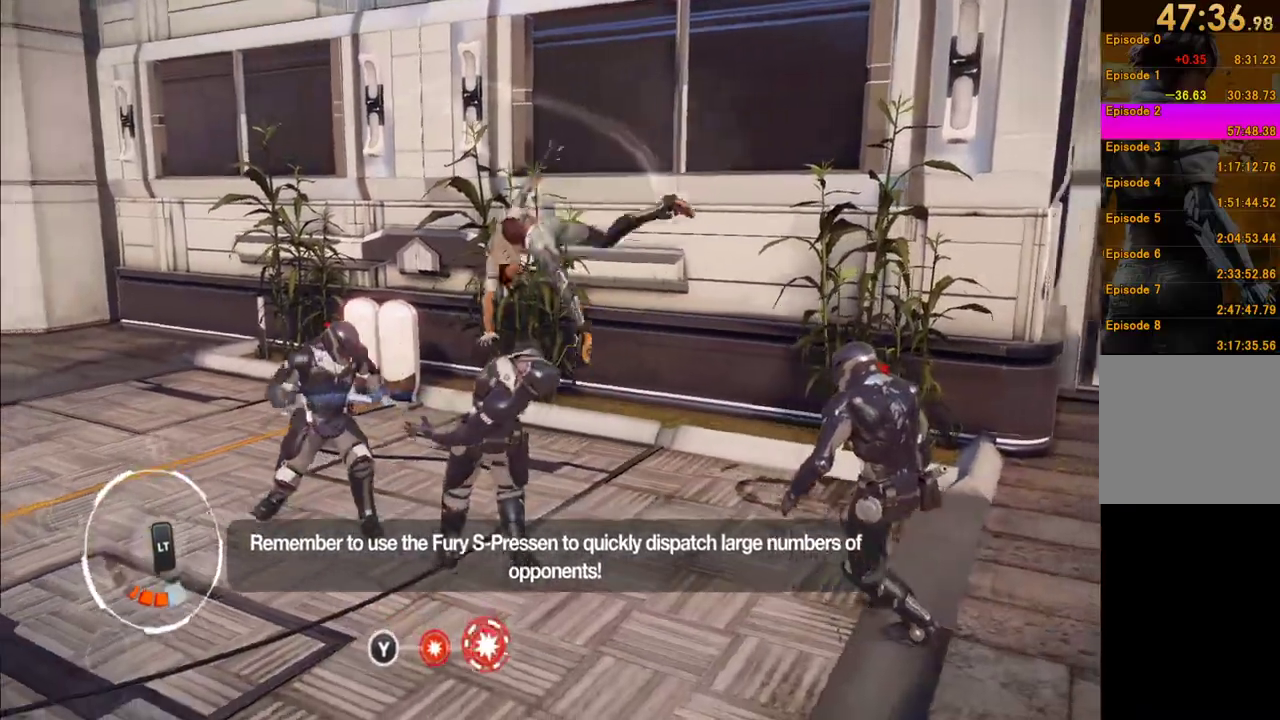
{"buttons": [], "left_stick": "up", "right_stick": "center", "events": [[67, "X", "down"], [133, "left_stick", "up"], [167, "X", "up"], [233, "X", "down"], [300, "X", "up"], [383, "X", "down"], [467, "X", "up"]]}